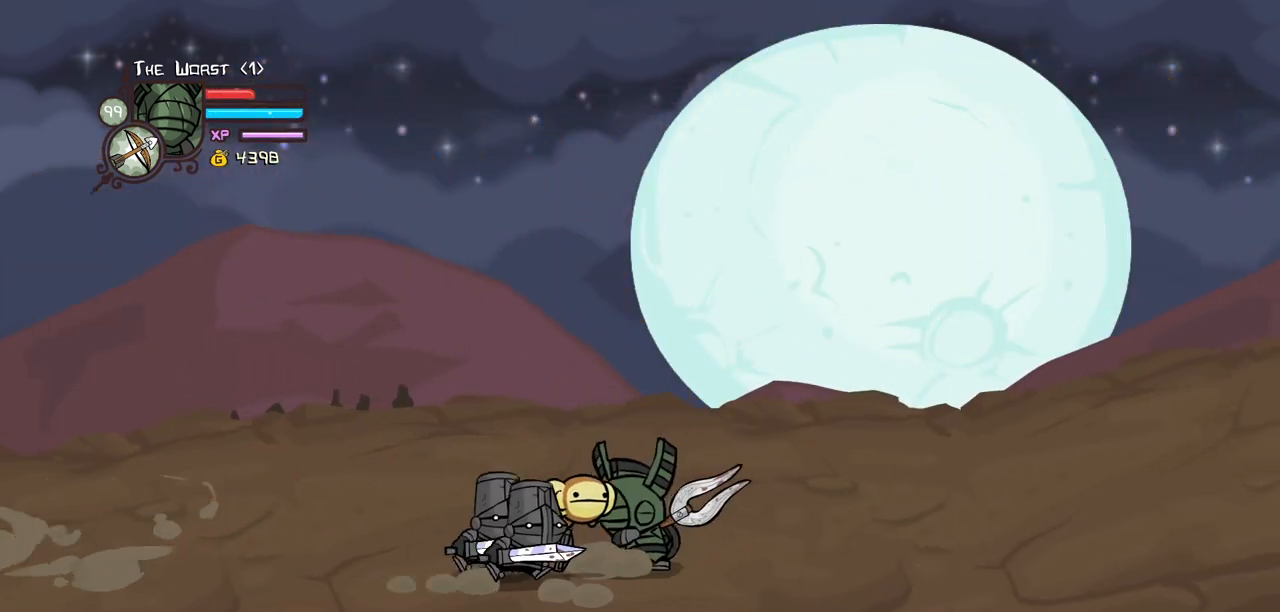
Gameplay with keyboard; each line is a JSON object with the keys held at the frame after it. "events" lists presses ("down") and releases ("up") of "block", "down", "heavy", "item", "iteml", "itemr", "jump", "left", "light", "magic", "right" and "up" between this image and that frame as [ms after this image, input, new state], when the widget could be followed in between. No other keys are recorded. Mouse input is not recorded. Key names are as the overlay labels them; some are game actions (e.g. jump) rather than physical keys.
{"keys": ["heavy"], "events": [[200, "heavy", "down"], [200, "light", "up"], [334, "left", "up"]]}
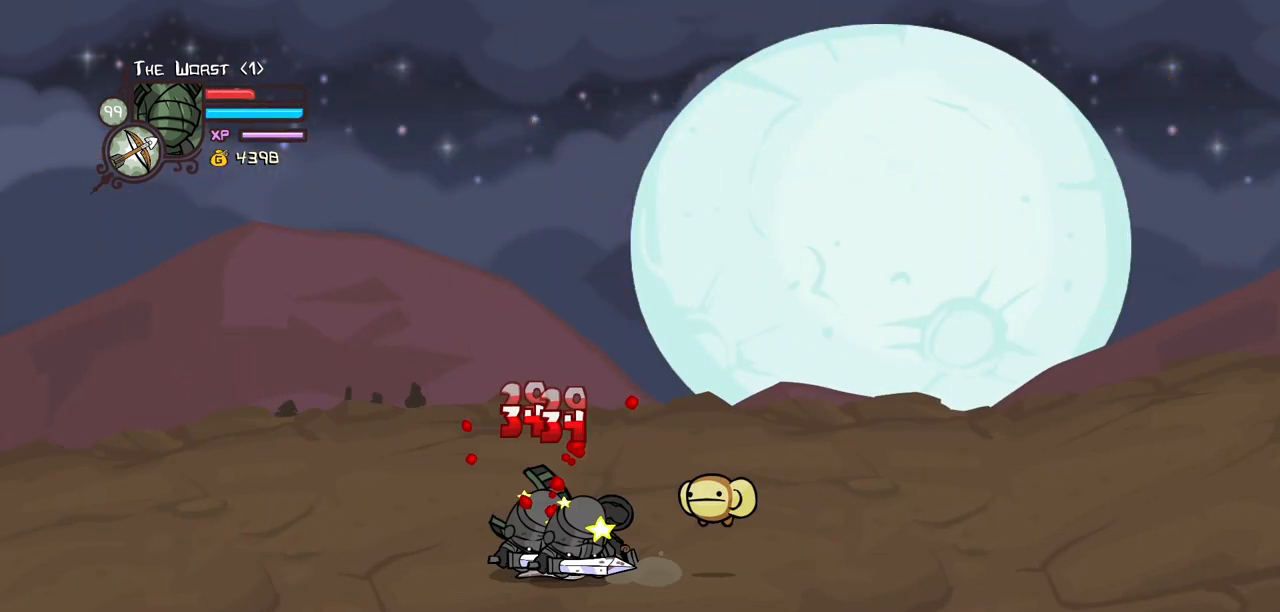
{"keys": ["heavy", "left"], "events": [[17, "heavy", "up"], [67, "right", "down"], [300, "heavy", "down"], [350, "left", "down"], [400, "right", "up"]]}
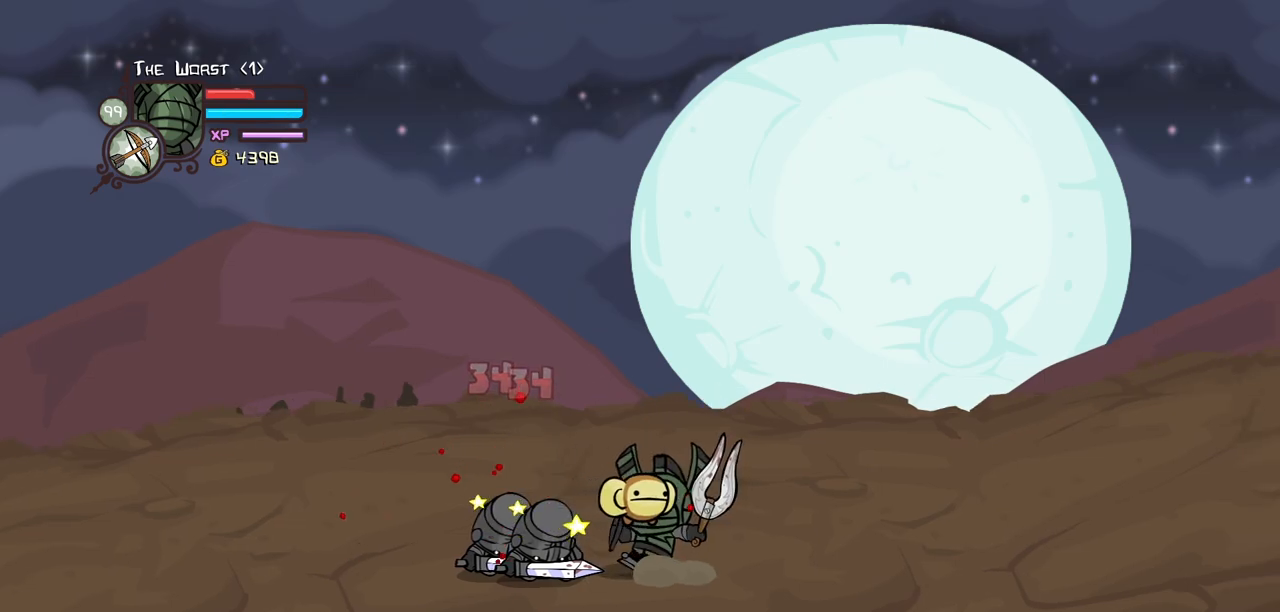
{"keys": ["light"], "events": [[34, "heavy", "up"], [34, "left", "up"], [84, "heavy", "down"], [317, "heavy", "up"], [417, "light", "down"]]}
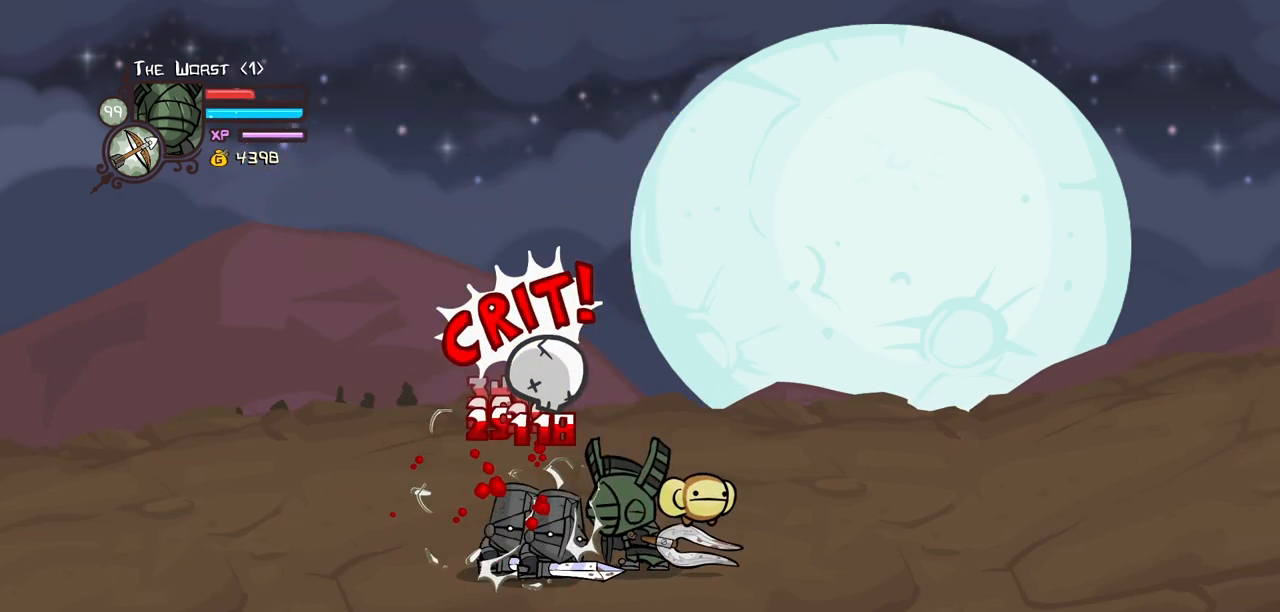
{"keys": ["light"], "events": [[50, "light", "up"], [100, "light", "down"], [334, "light", "up"], [434, "light", "down"]]}
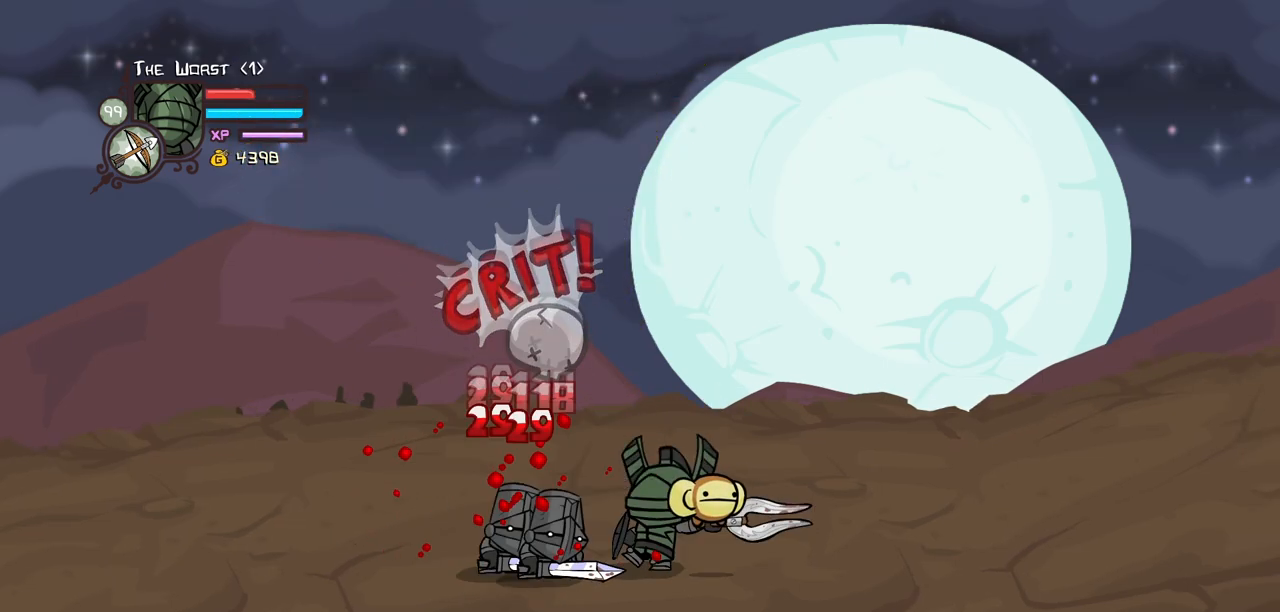
{"keys": ["heavy"], "events": [[167, "heavy", "down"], [217, "light", "up"]]}
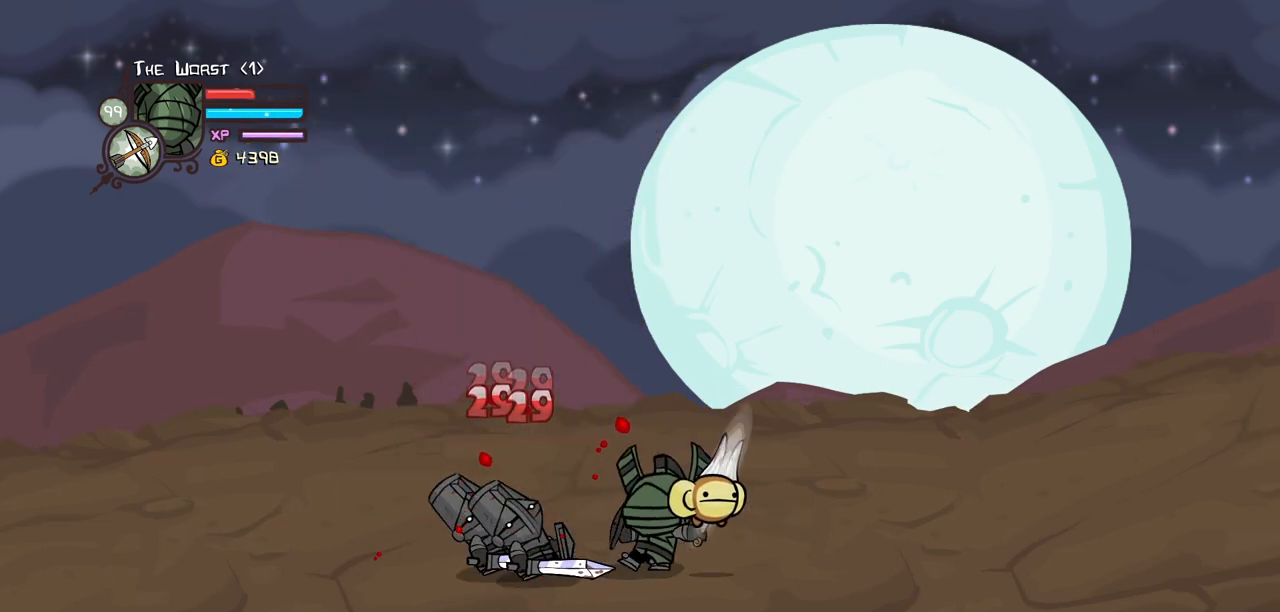
{"keys": ["heavy", "left"], "events": [[84, "heavy", "up"], [134, "heavy", "down"], [317, "heavy", "up"], [367, "heavy", "down"], [417, "left", "down"]]}
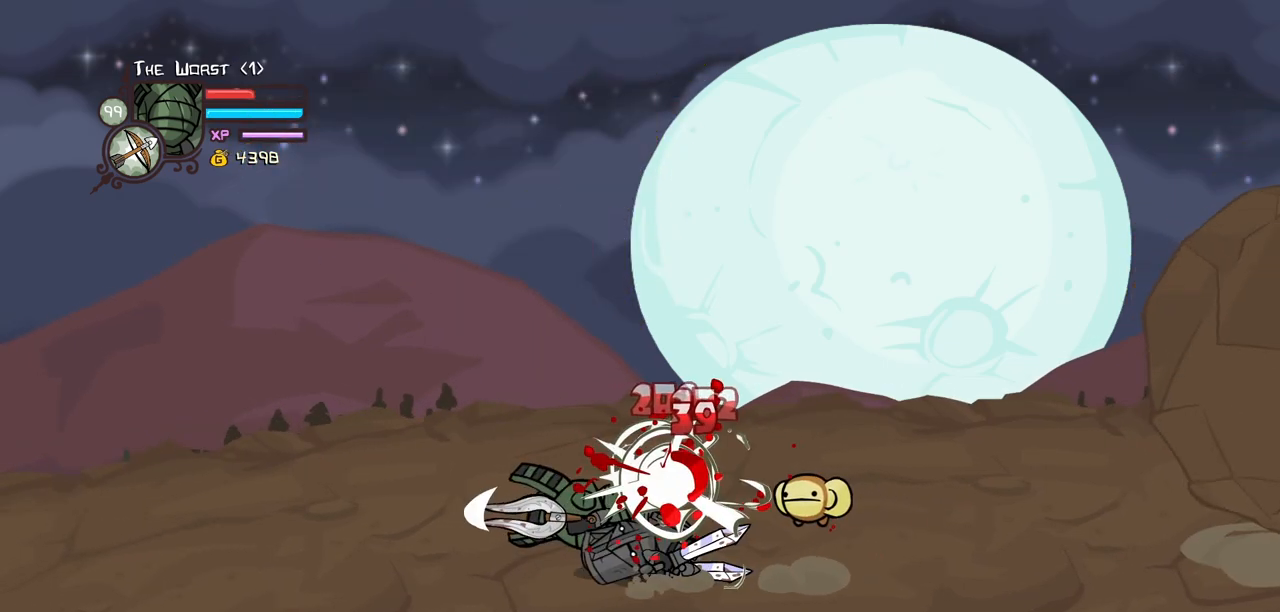
{"keys": ["left"], "events": [[150, "heavy", "up"], [150, "left", "up"], [434, "left", "down"]]}
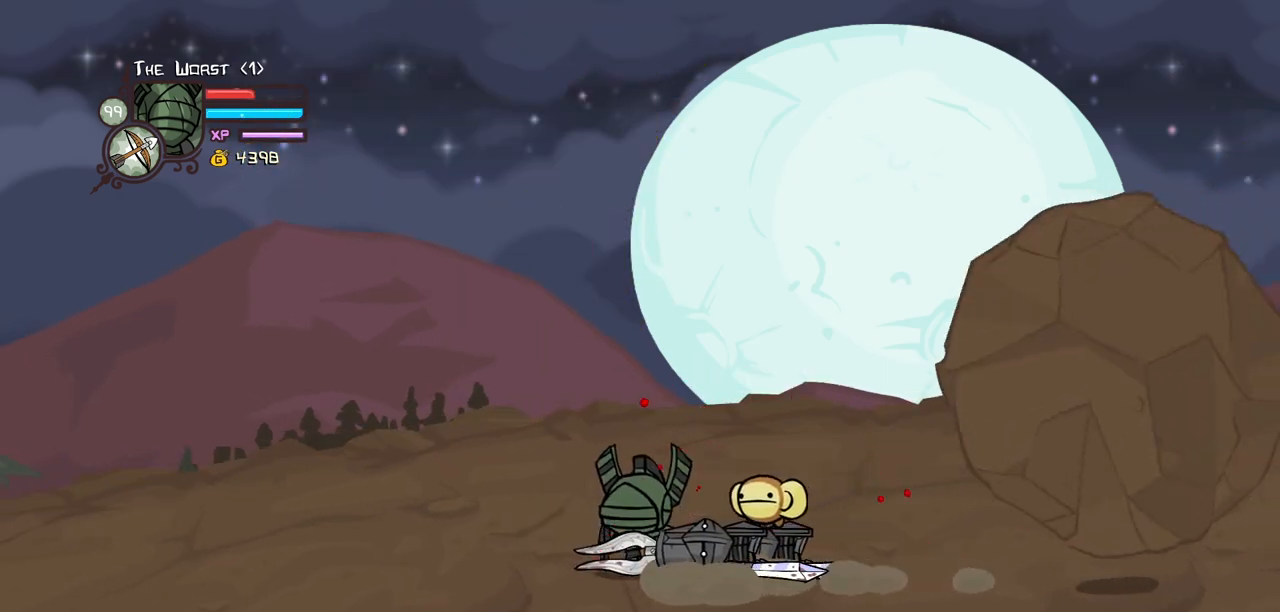
{"keys": ["light", "right"], "events": [[67, "left", "up"], [117, "light", "down"], [217, "right", "down"], [267, "light", "up"], [300, "light", "down"]]}
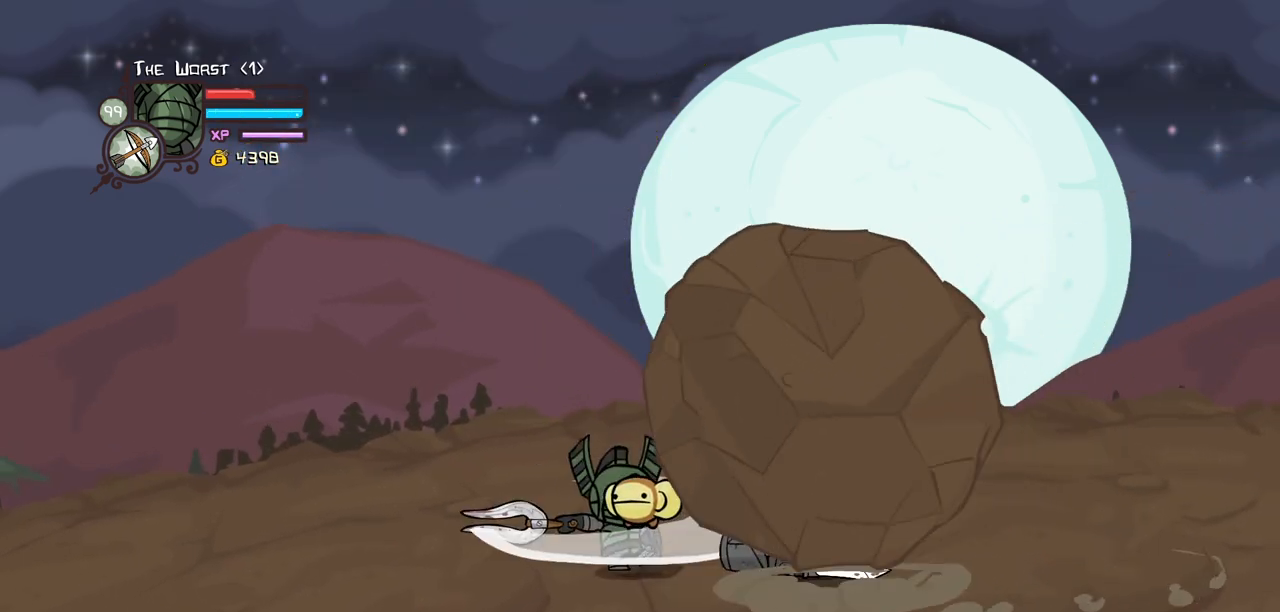
{"keys": ["right"], "events": [[34, "heavy", "down"], [34, "light", "up"], [467, "heavy", "up"]]}
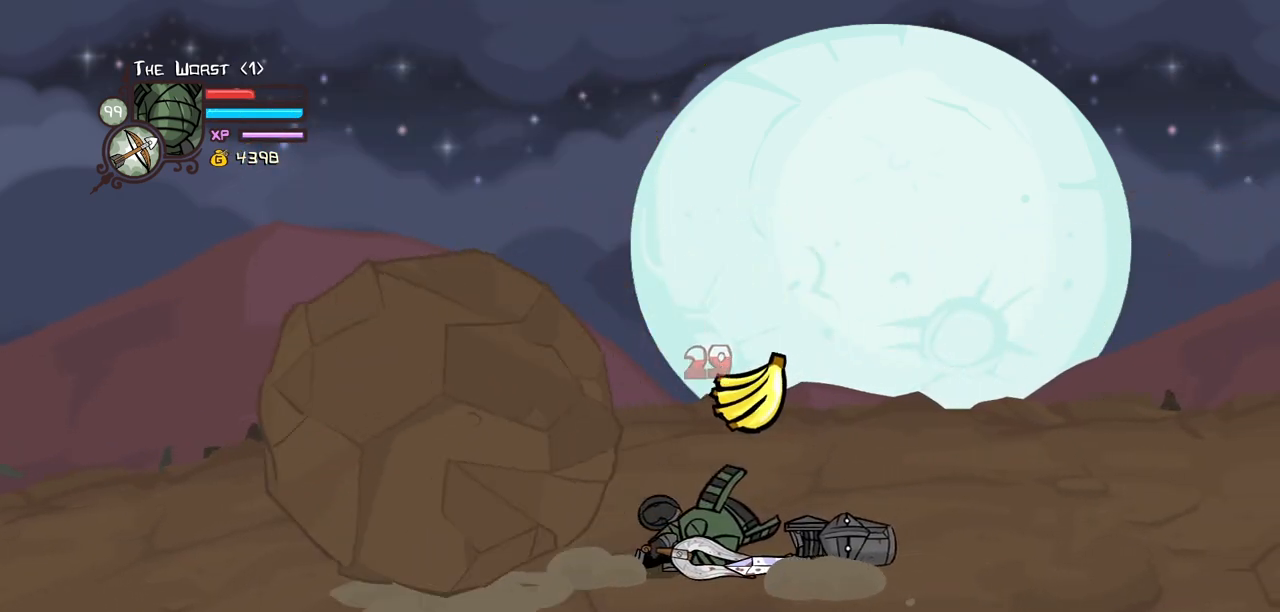
{"keys": ["light"], "events": [[17, "right", "up"], [334, "right", "down"], [384, "light", "down"], [434, "right", "up"]]}
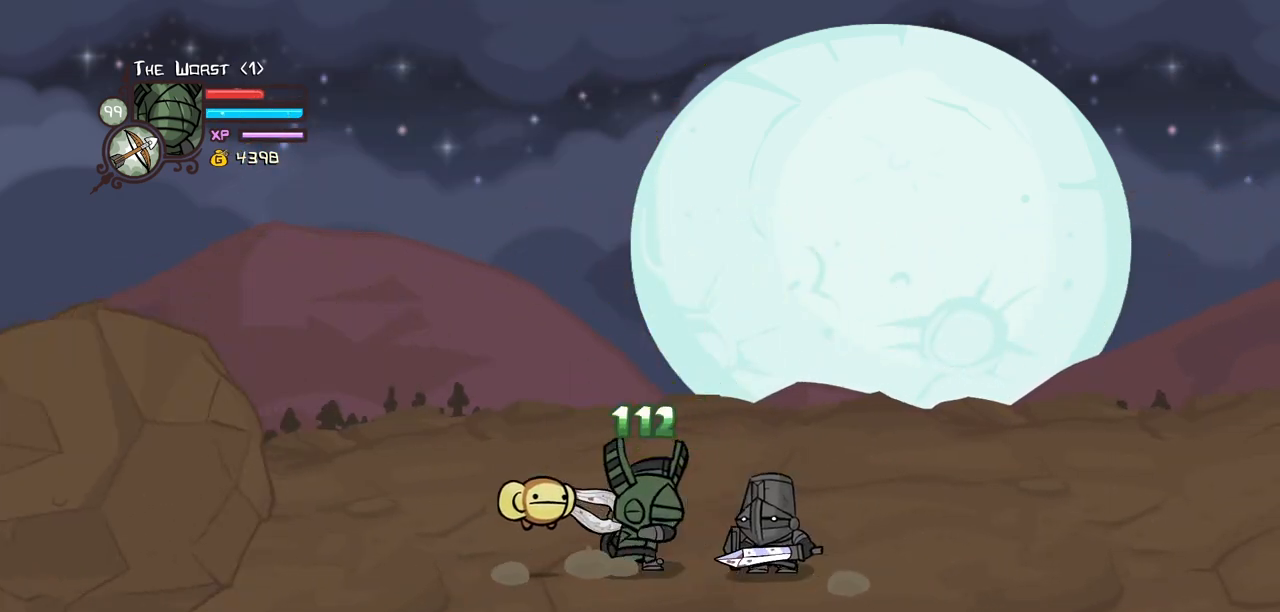
{"keys": ["heavy"], "events": [[17, "light", "up"], [67, "light", "down"], [300, "heavy", "down"], [300, "light", "up"]]}
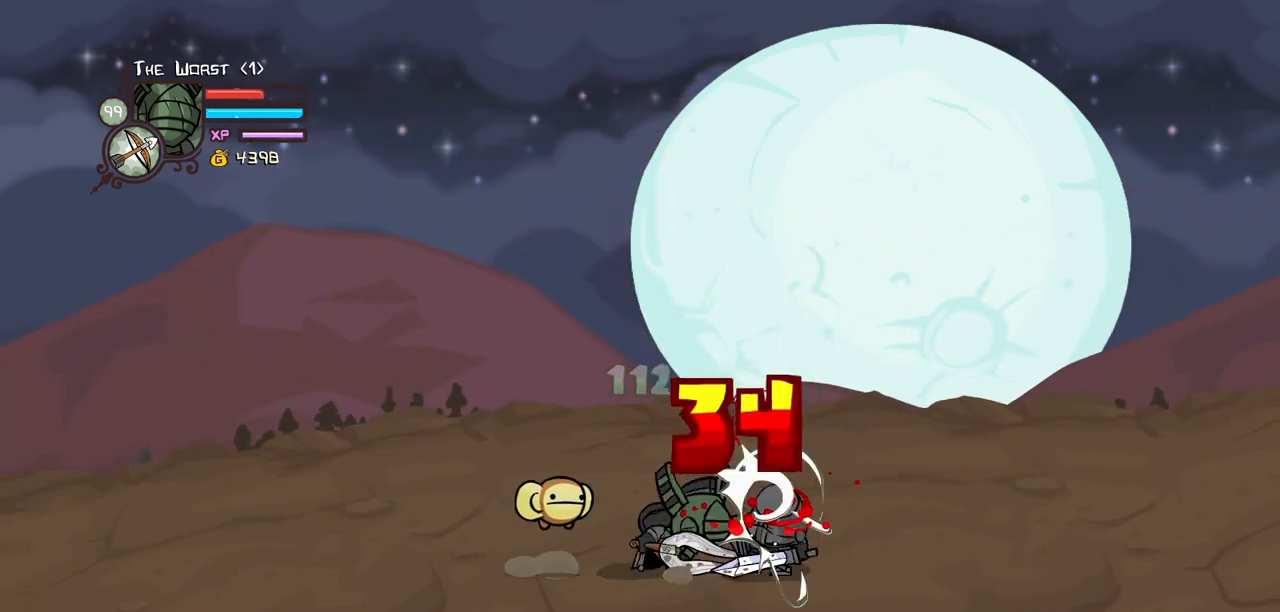
{"keys": ["heavy", "right"], "events": [[184, "heavy", "up"], [184, "left", "down"], [417, "heavy", "down"], [417, "right", "down"], [467, "left", "up"]]}
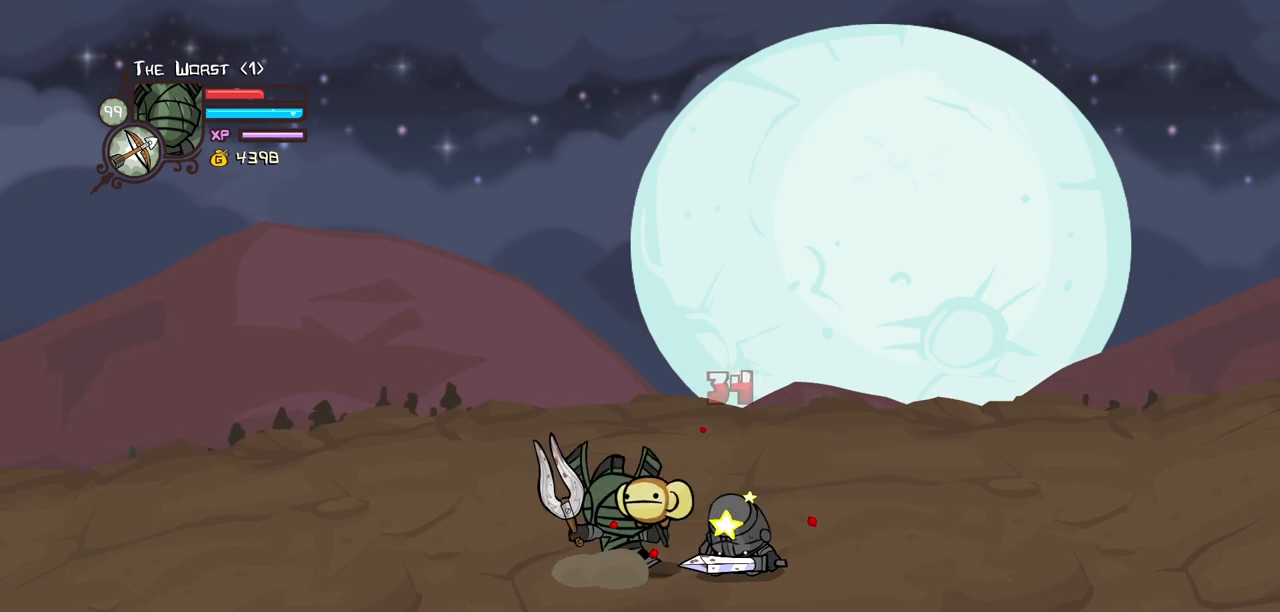
{"keys": ["light"], "events": [[100, "right", "up"], [150, "heavy", "up"], [200, "heavy", "down"], [384, "heavy", "up"], [484, "light", "down"]]}
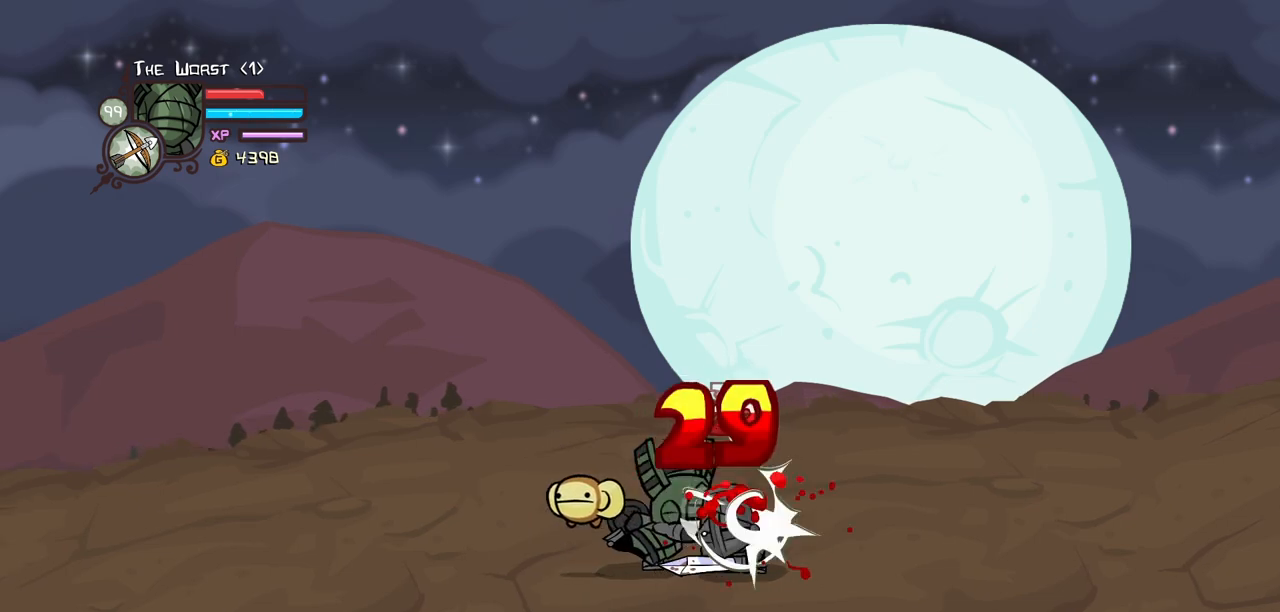
{"keys": ["light"], "events": [[117, "light", "up"], [167, "light", "down"], [400, "light", "up"], [450, "light", "down"]]}
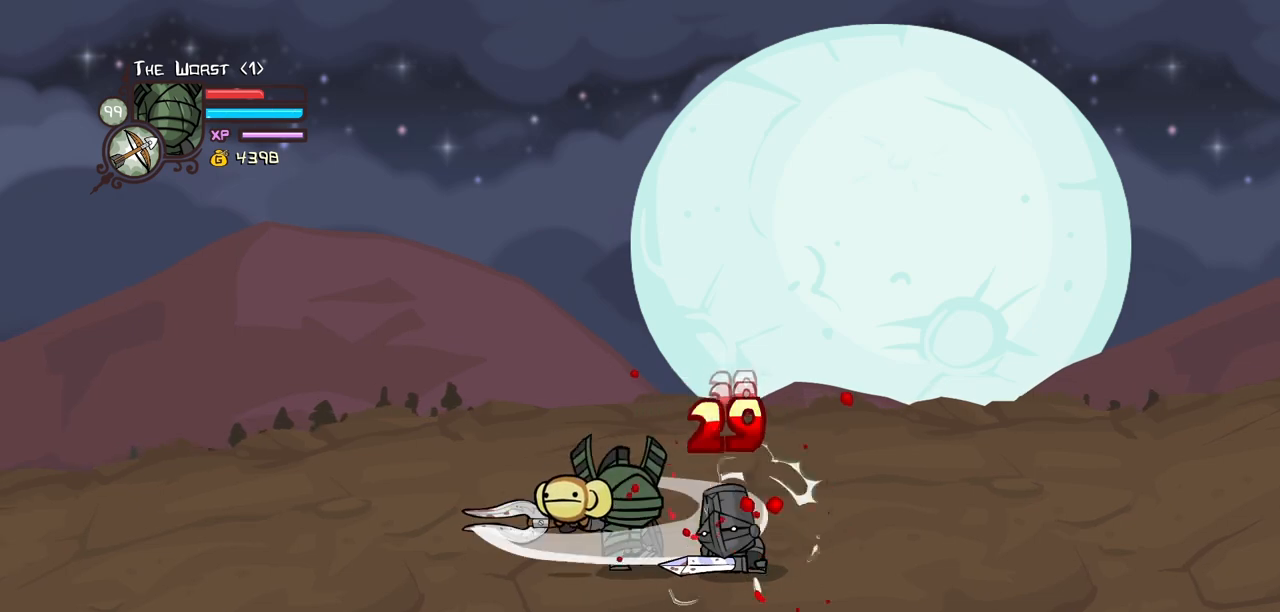
{"keys": ["heavy"], "events": [[234, "heavy", "down"], [284, "light", "up"]]}
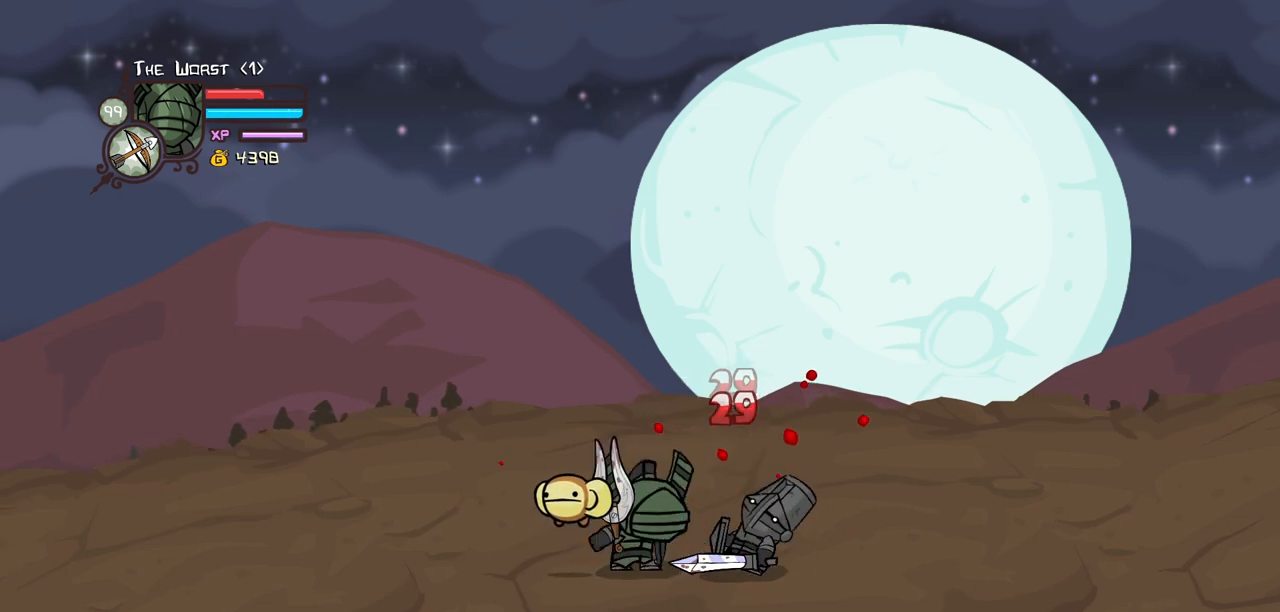
{"keys": ["heavy", "right"], "events": [[150, "heavy", "up"], [200, "heavy", "down"], [384, "heavy", "up"], [434, "heavy", "down"], [484, "right", "down"]]}
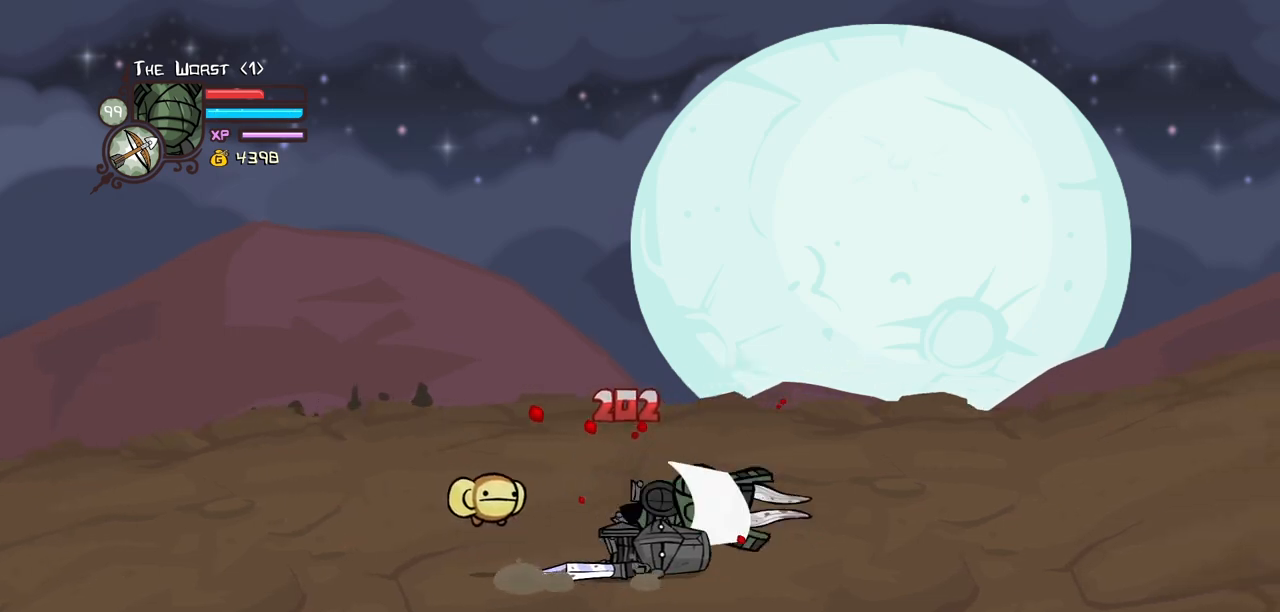
{"keys": ["left"], "events": [[167, "heavy", "up"], [400, "left", "down"], [500, "right", "up"]]}
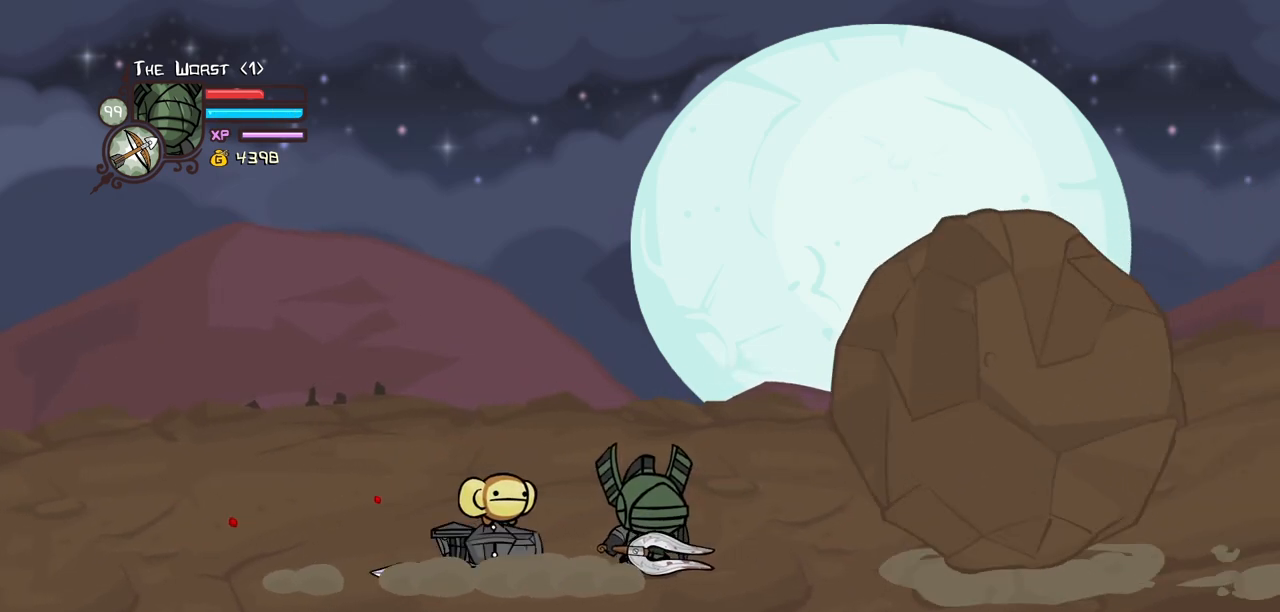
{"keys": ["right"], "events": [[317, "up", "down"], [417, "right", "down"], [467, "left", "up"], [500, "up", "up"]]}
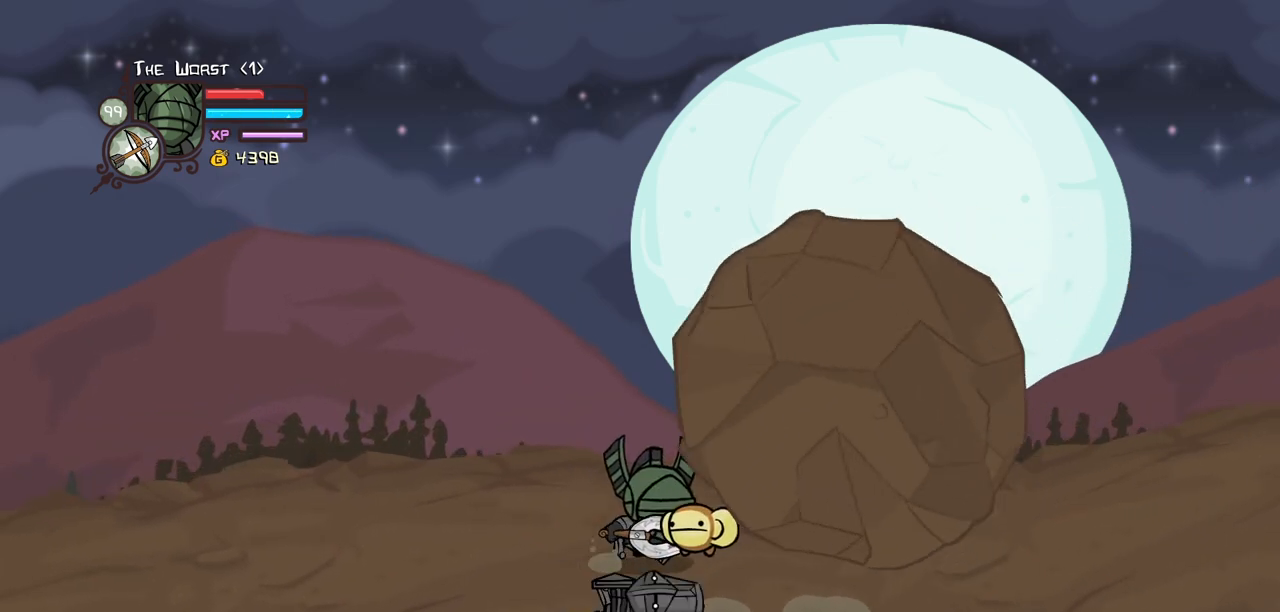
{"keys": ["left"], "events": [[284, "left", "down"], [384, "right", "up"]]}
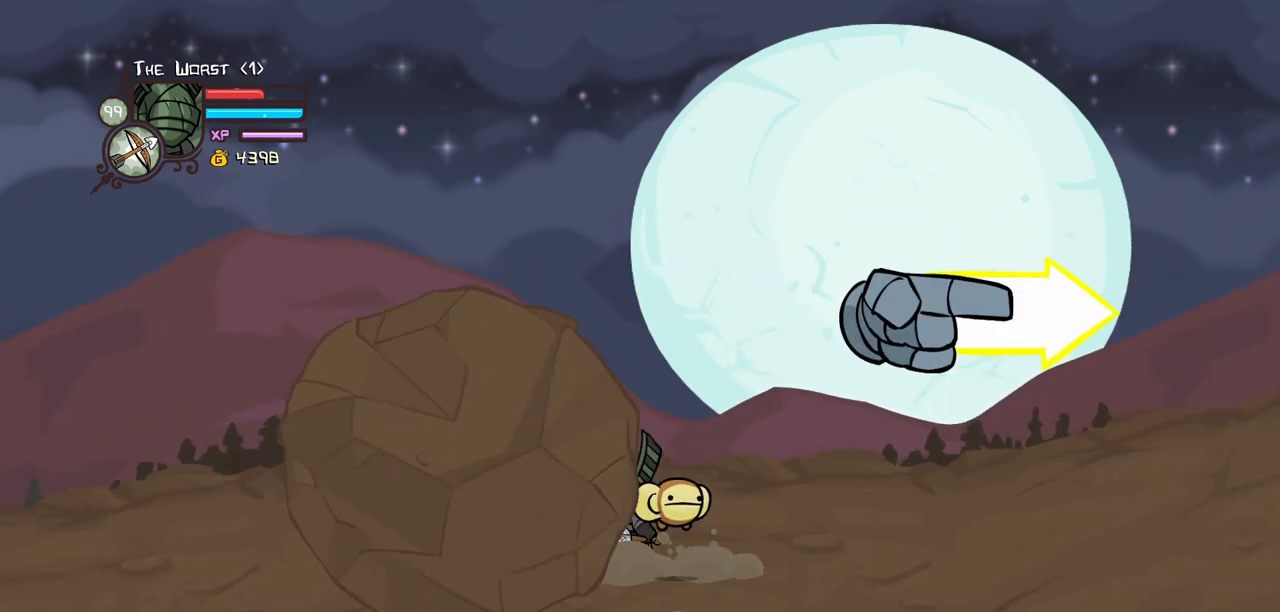
{"keys": ["right"], "events": [[300, "right", "down"], [350, "down", "down"], [350, "left", "up"], [500, "down", "up"]]}
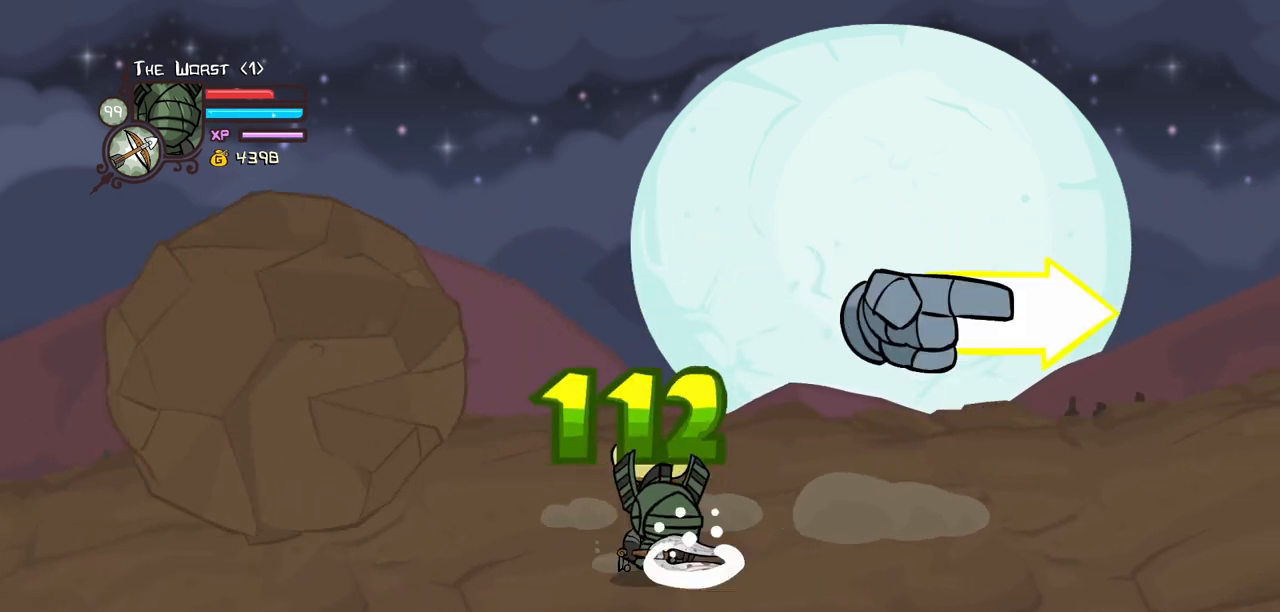
{"keys": ["down", "right"], "events": [[417, "down", "down"]]}
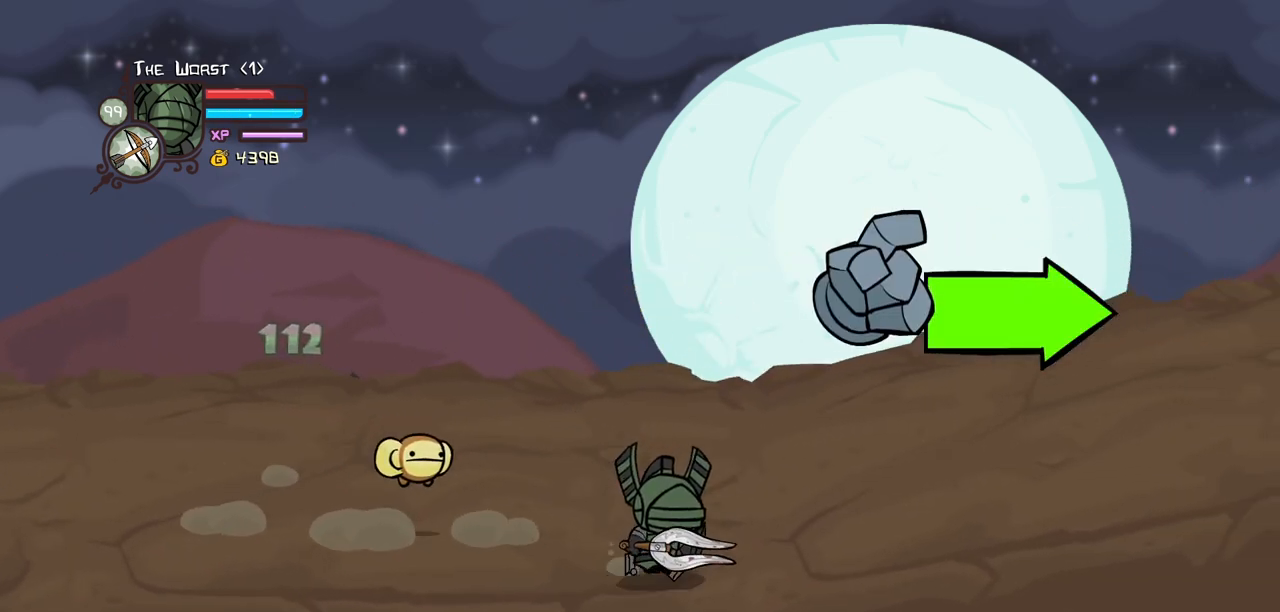
{"keys": ["right"], "events": [[50, "down", "up"]]}
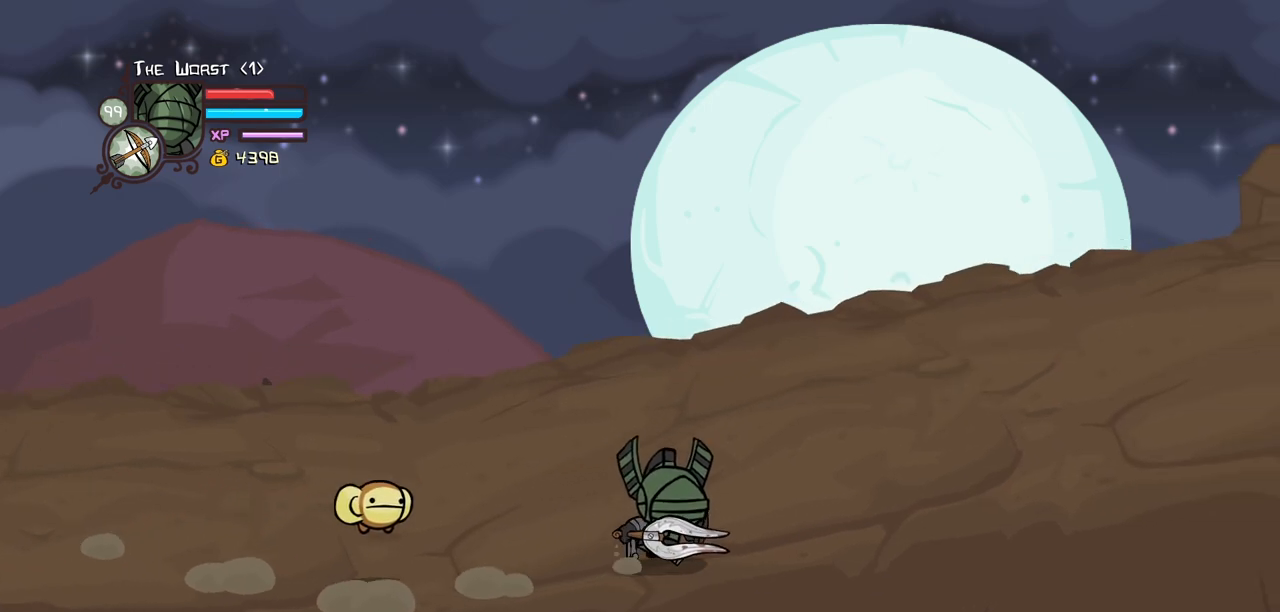
{"keys": ["right"], "events": [[117, "down", "down"], [267, "down", "up"]]}
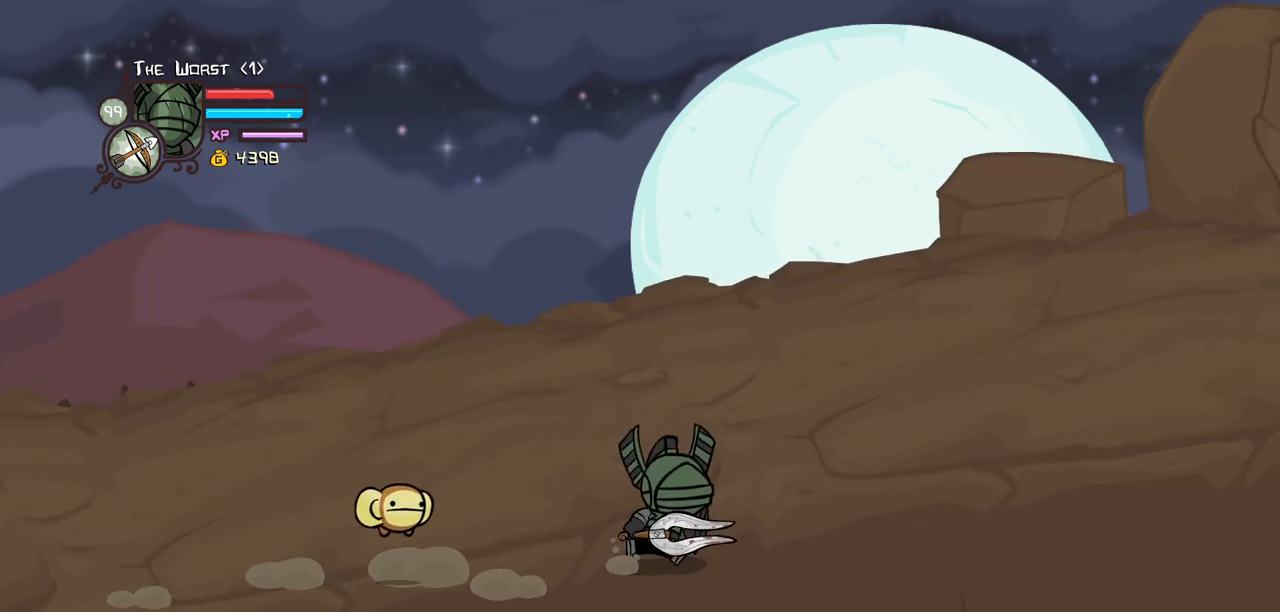
{"keys": ["down", "right"], "events": [[234, "down", "down"], [317, "down", "up"], [467, "down", "down"]]}
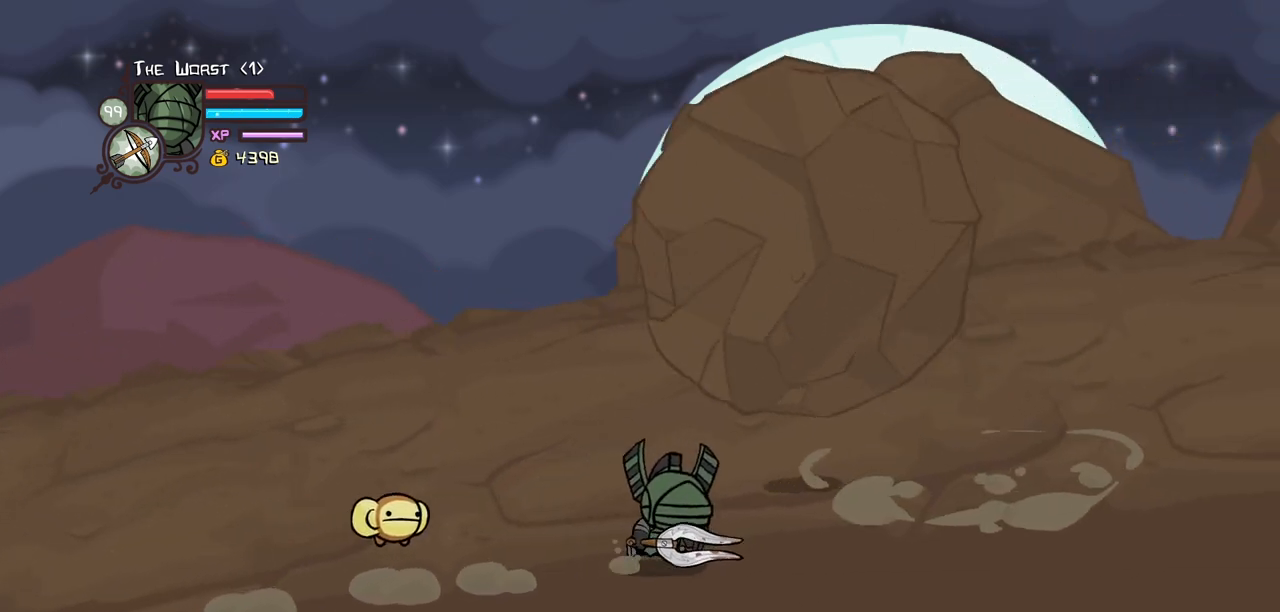
{"keys": ["left", "right"], "events": [[250, "down", "up"], [484, "left", "down"]]}
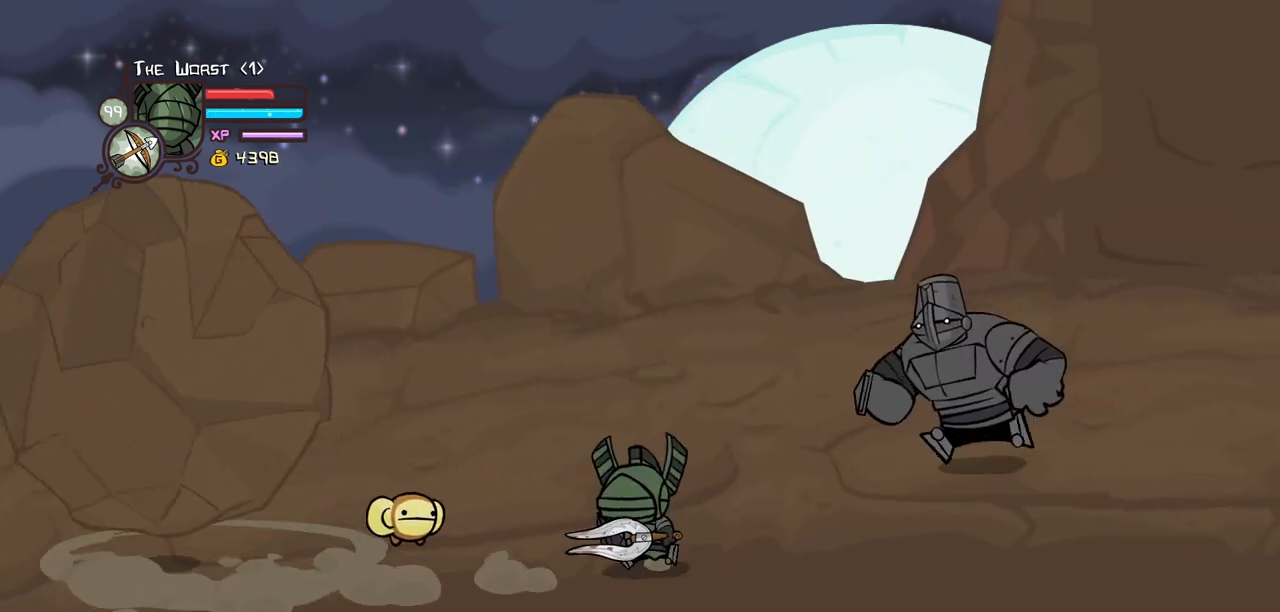
{"keys": ["block"], "events": [[67, "block", "down"], [67, "right", "up"], [167, "down", "down"], [217, "left", "up"], [267, "right", "down"], [450, "right", "up"], [500, "down", "up"]]}
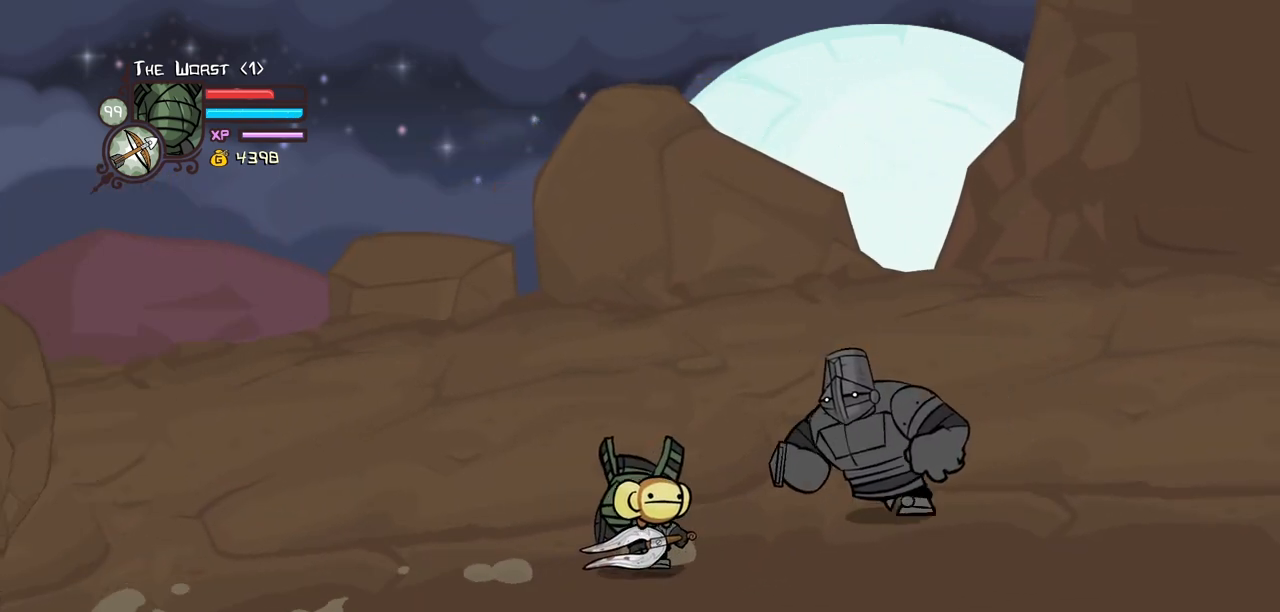
{"keys": ["block", "right"], "events": [[317, "light", "down"], [467, "light", "up"], [467, "right", "down"]]}
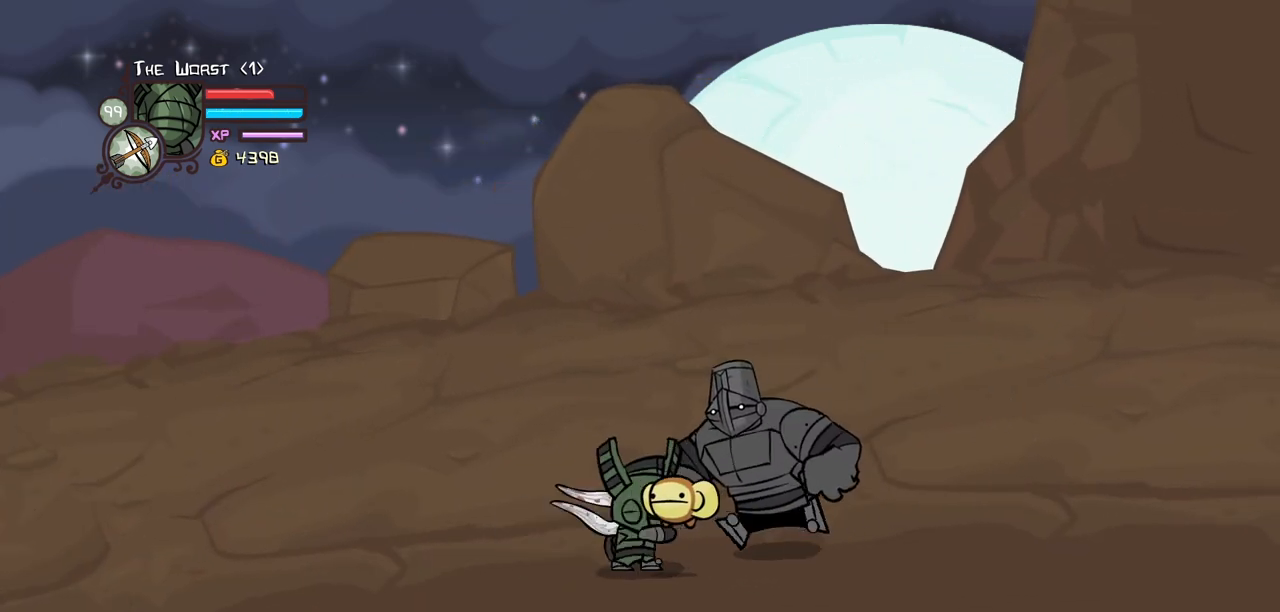
{"keys": ["heavy", "light"], "events": [[17, "light", "down"], [150, "light", "up"], [200, "light", "down"], [384, "block", "up"], [434, "heavy", "down"], [484, "right", "up"]]}
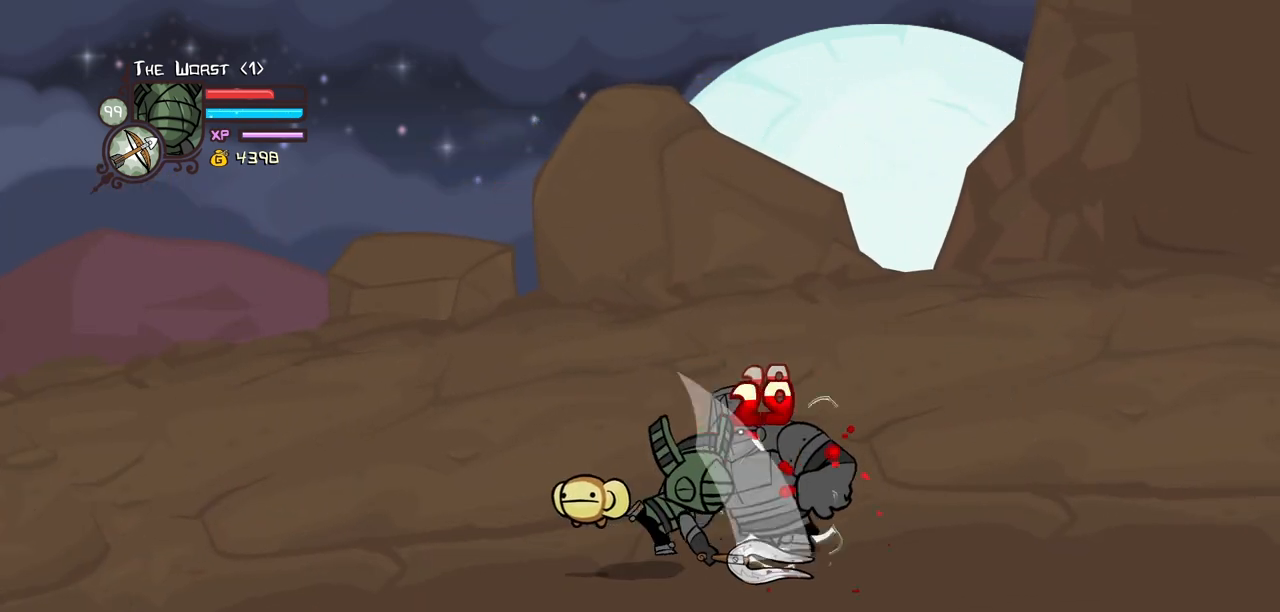
{"keys": ["left"], "events": [[17, "light", "up"], [450, "heavy", "up"], [450, "left", "down"]]}